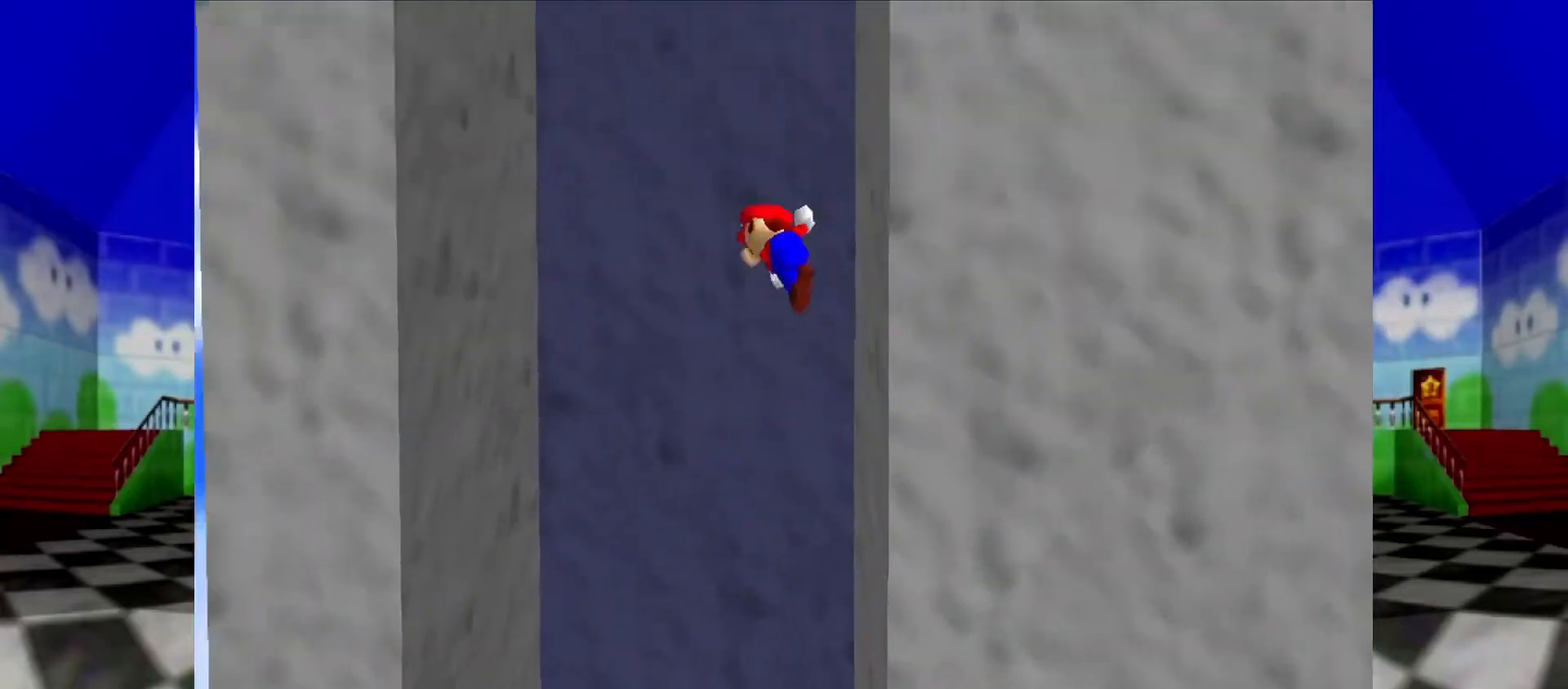
Gameplay with a controller (Nintendo layout); each line is a JSON object with the inputs held at the frame after it. "events" lists button and stick changes between this image and that frame as [ms after this image, input, new state], when the widget could be followed in between. Not read: L1 L3 R3.
{"buttons": [], "left_stick": "up-left", "events": [[400, "A", "up"], [433, "left_stick", "up-left"]]}
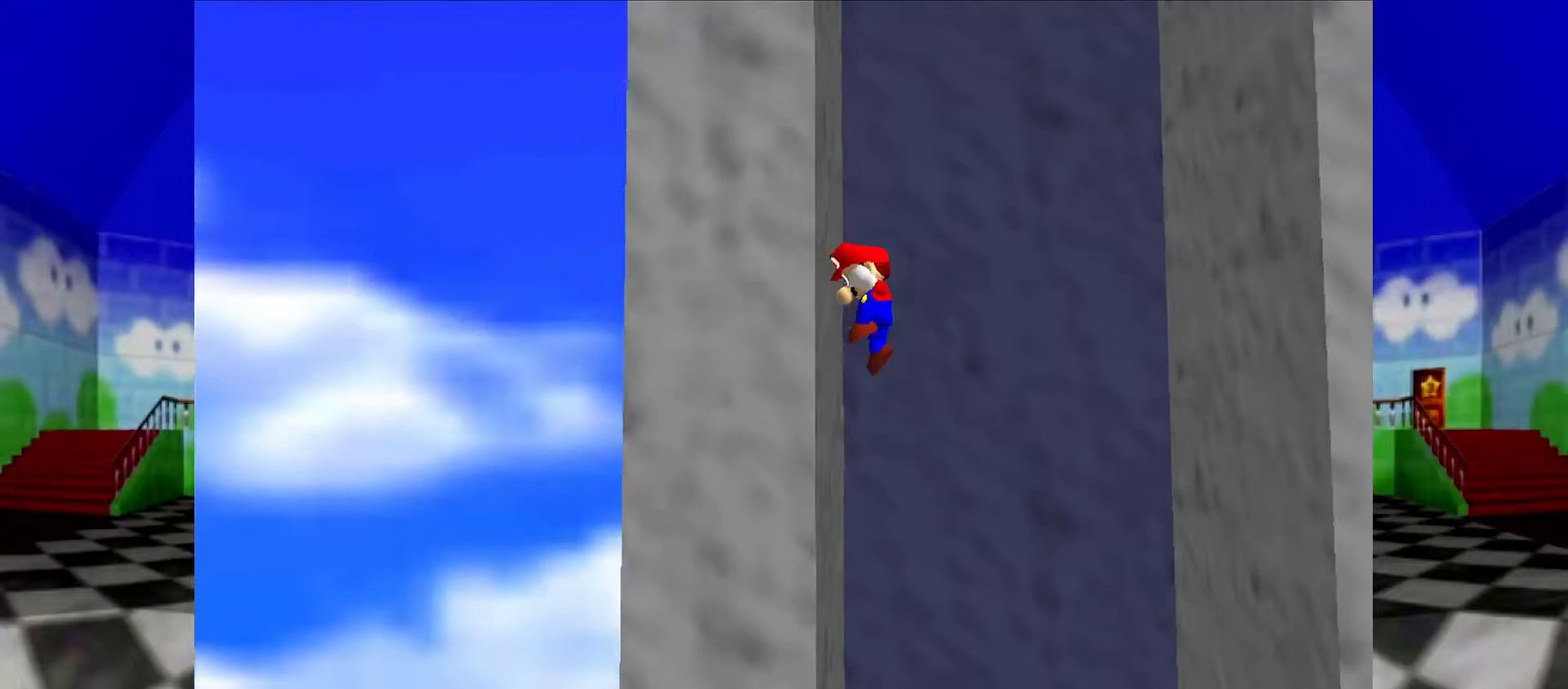
{"buttons": [], "left_stick": "right", "events": [[33, "A", "down"], [33, "left_stick", "right"], [467, "A", "up"]]}
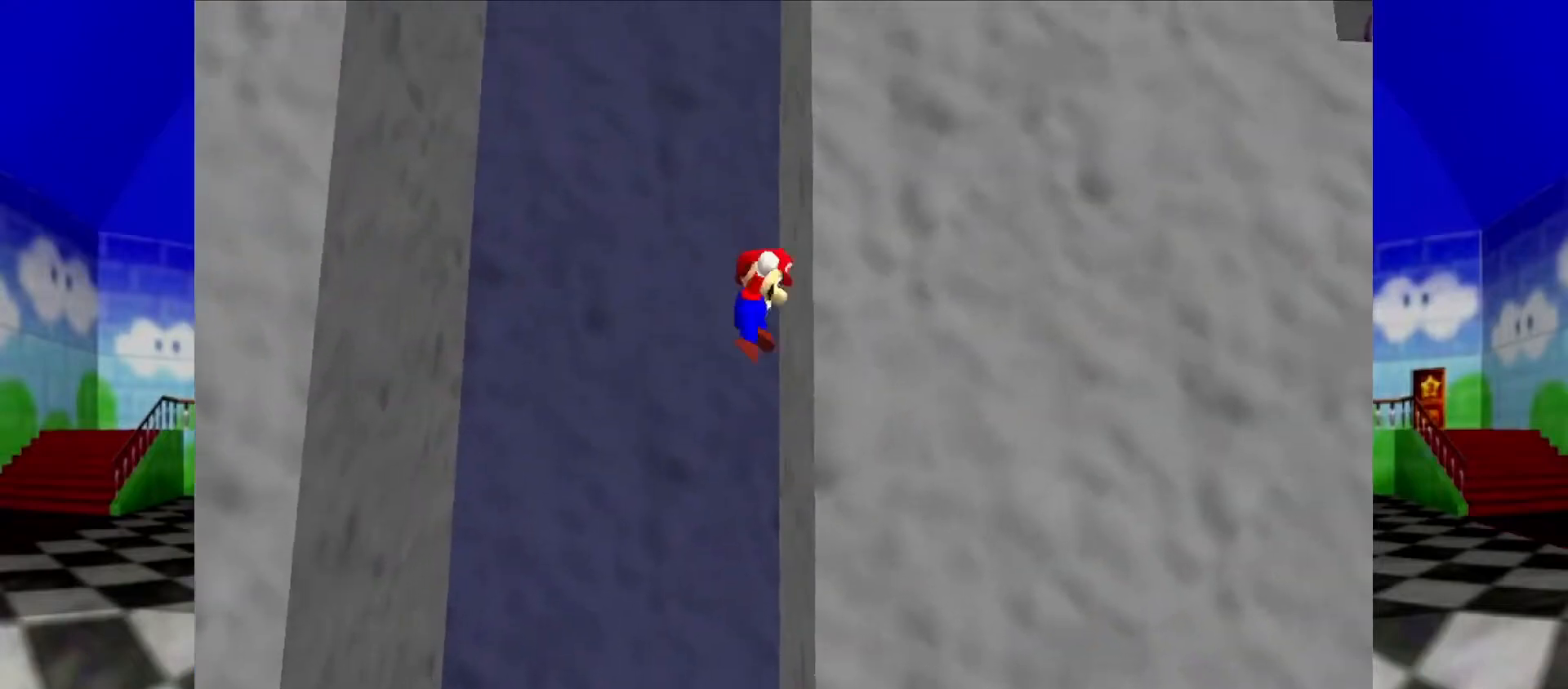
{"buttons": [], "left_stick": "down-left", "events": [[67, "A", "down"], [67, "left_stick", "left"], [467, "left_stick", "down-left"], [500, "A", "up"]]}
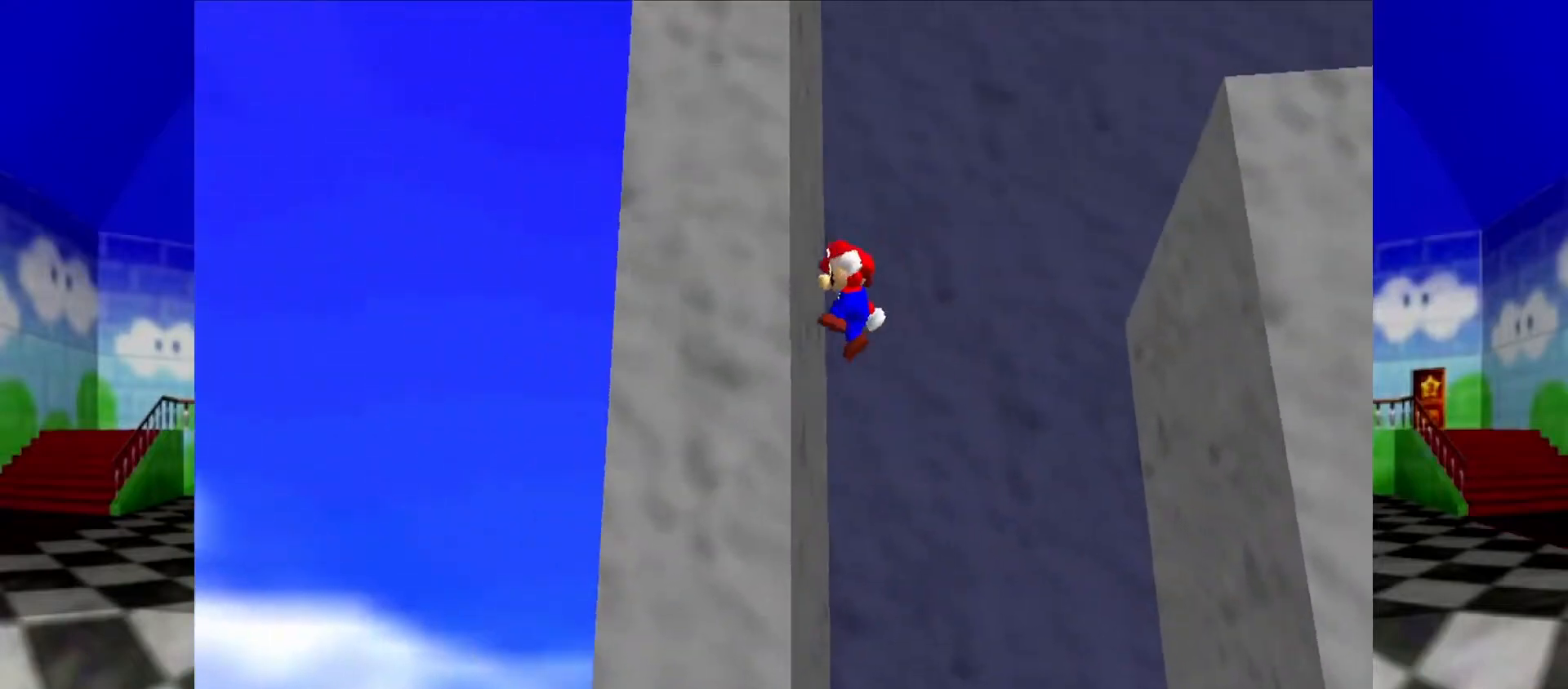
{"buttons": ["A"], "left_stick": "right", "events": [[67, "A", "down"], [67, "left_stick", "down-right"], [133, "left_stick", "right"]]}
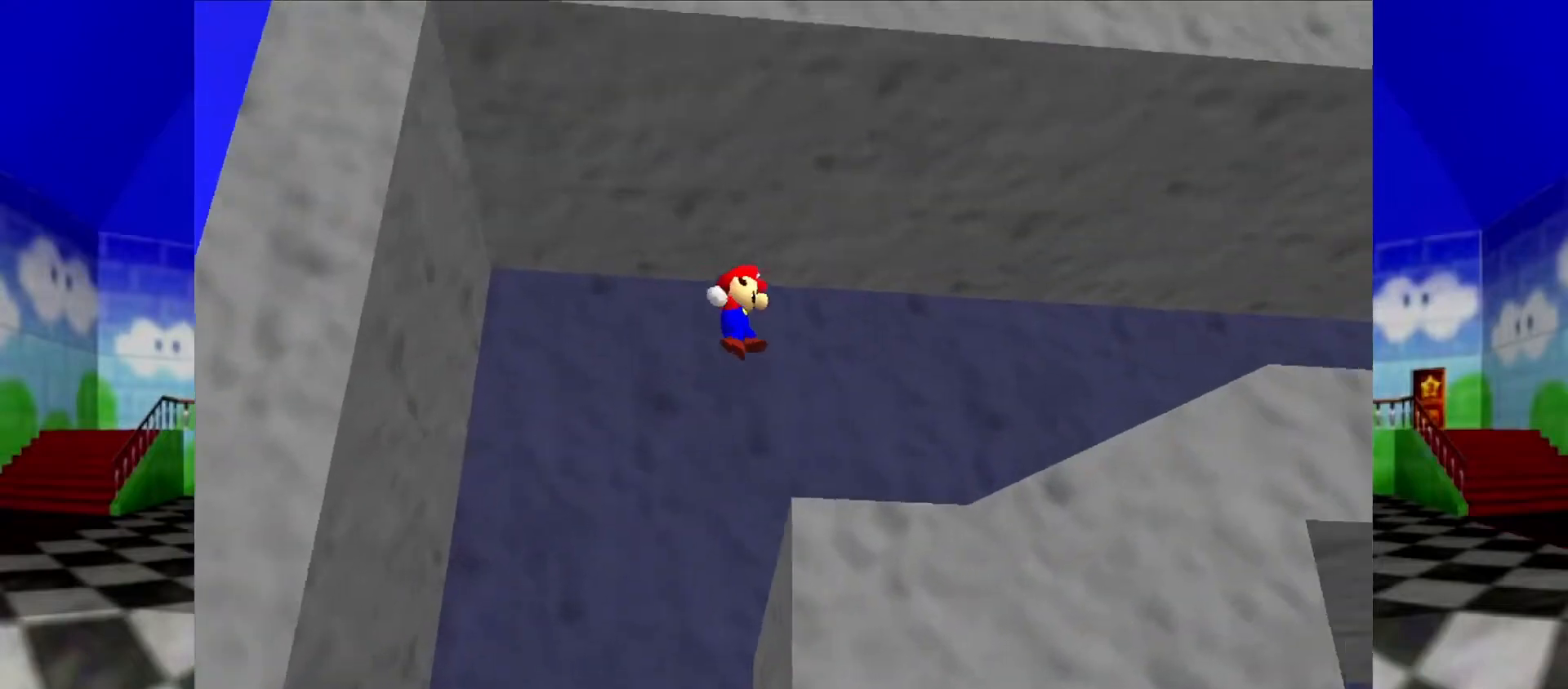
{"buttons": [], "left_stick": "up-right", "events": [[33, "A", "up"], [133, "C_LEFT", "down"], [200, "C_LEFT", "up"], [200, "left_stick", "up-right"], [300, "C_LEFT", "down"], [400, "C_LEFT", "up"]]}
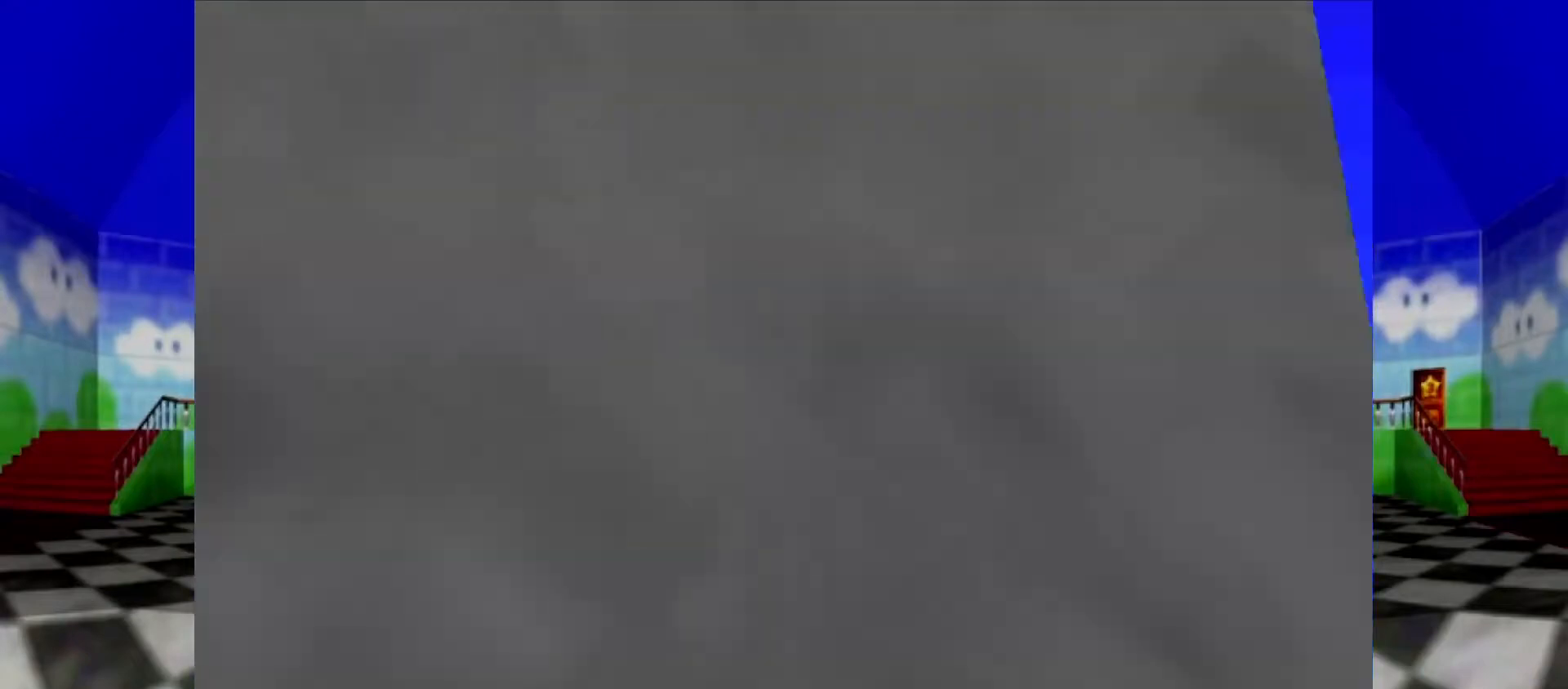
{"buttons": [], "left_stick": "up", "events": [[333, "left_stick", "up"]]}
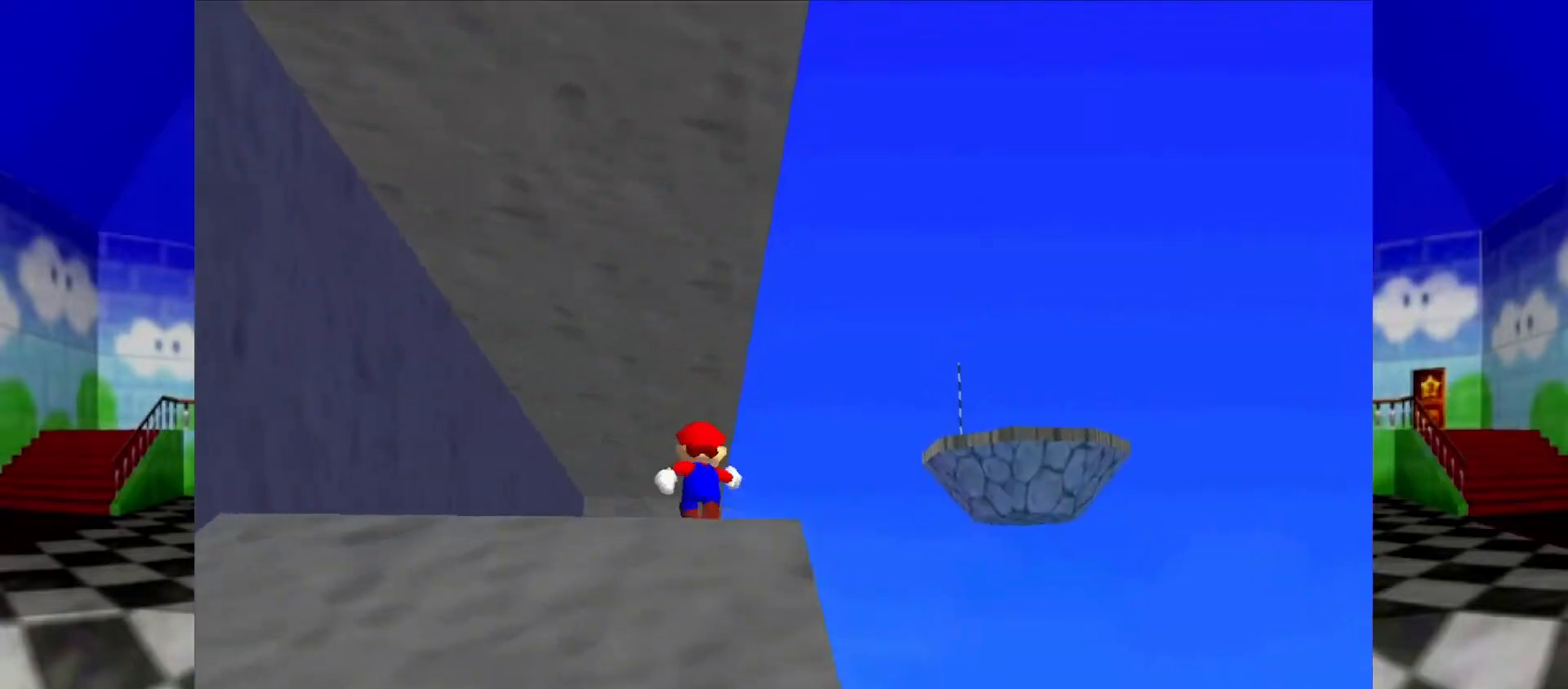
{"buttons": ["B", "C_UP"], "left_stick": "up", "events": [[67, "B", "down"], [200, "B", "up"], [433, "B", "down"], [500, "C_UP", "down"]]}
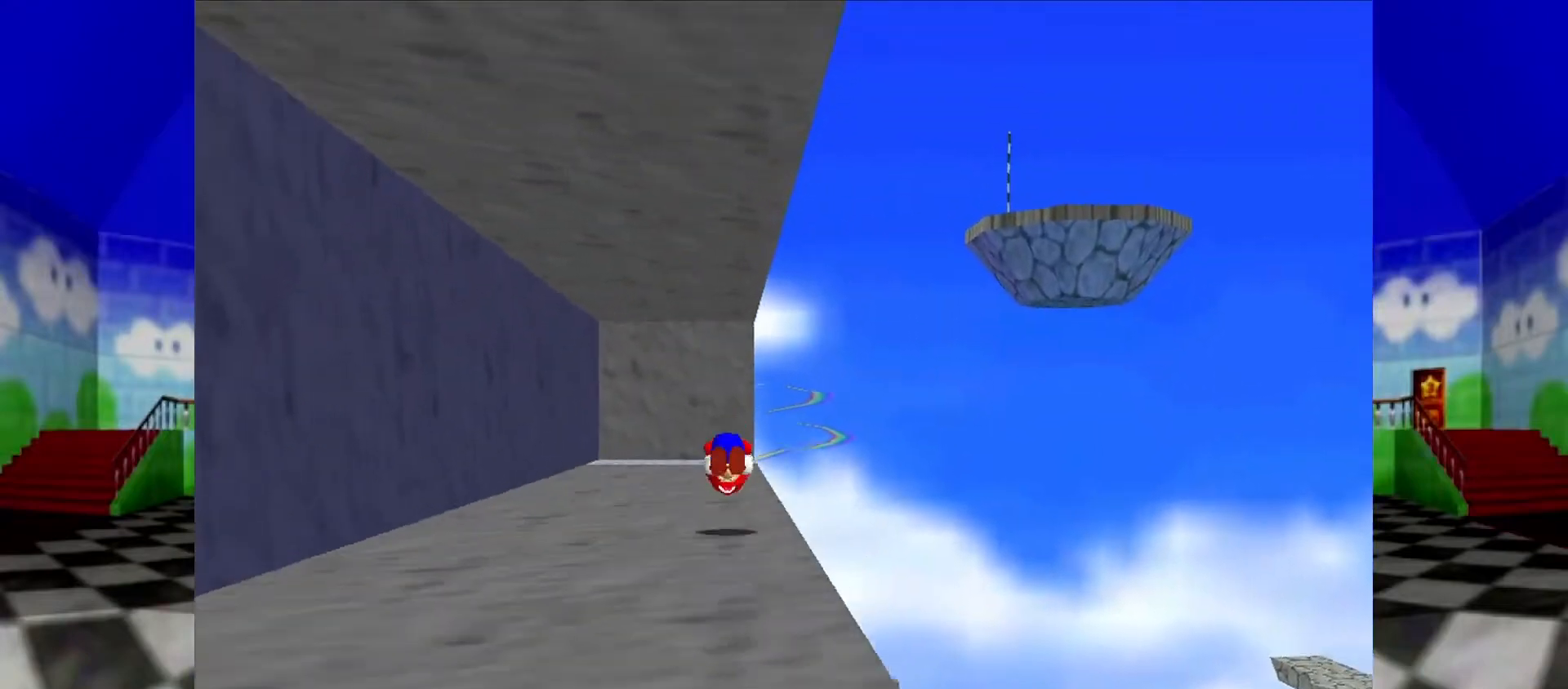
{"buttons": ["B"], "left_stick": "up", "events": [[100, "B", "up"], [167, "C_UP", "up"], [300, "left_stick", "up-right"], [400, "left_stick", "up"], [500, "B", "down"]]}
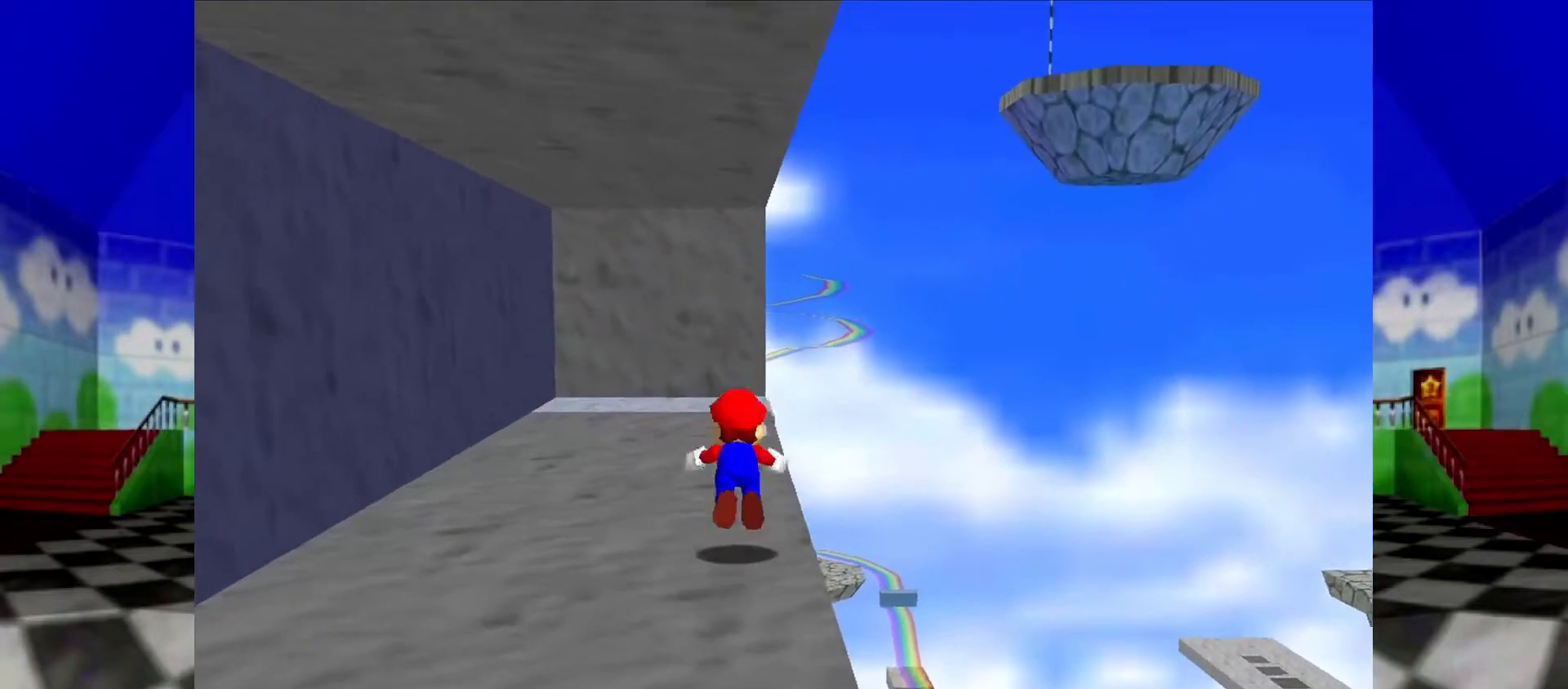
{"buttons": [], "left_stick": "up-right", "events": [[100, "B", "up"], [367, "A", "down"], [367, "B", "down"], [467, "A", "up"], [467, "B", "up"], [467, "left_stick", "up-right"]]}
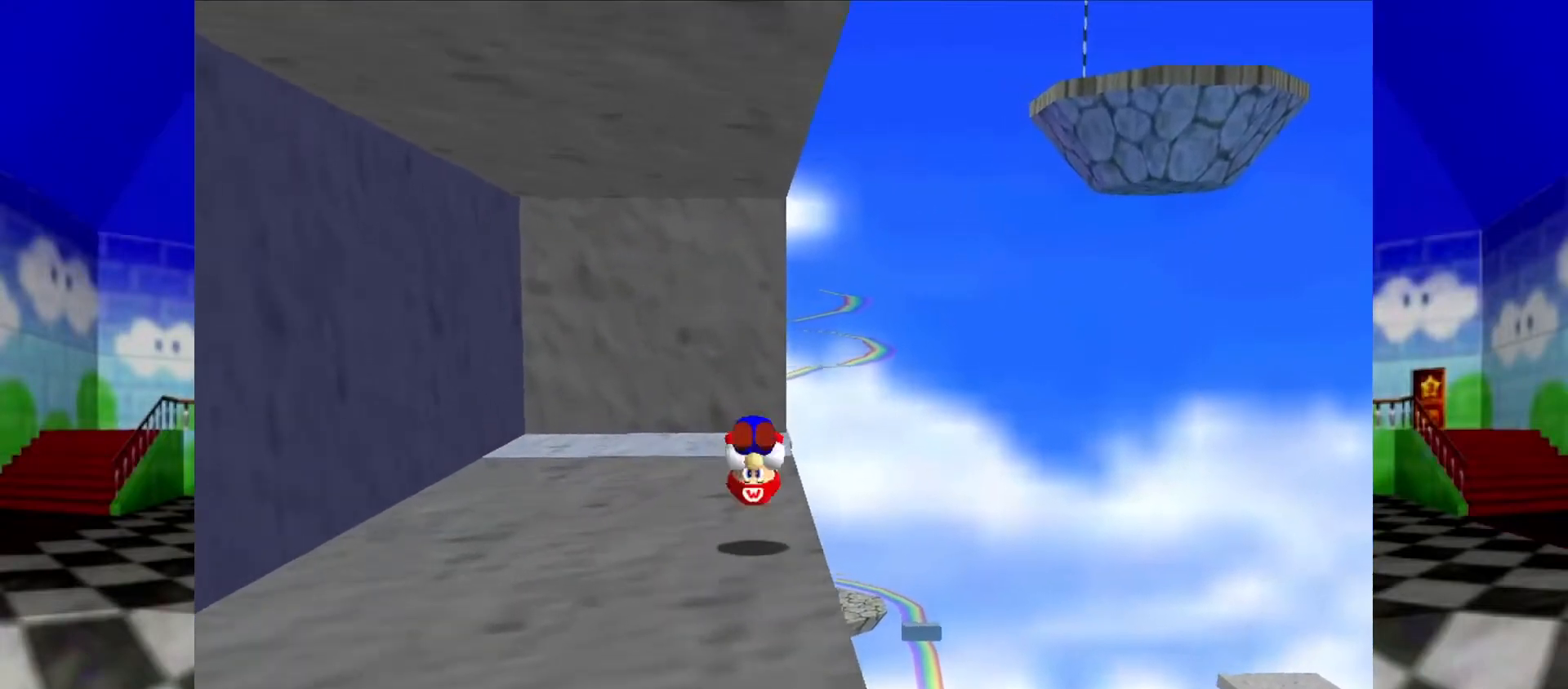
{"buttons": ["A", "Z"], "left_stick": "up", "events": [[200, "left_stick", "up"], [433, "Z", "down"], [500, "A", "down"]]}
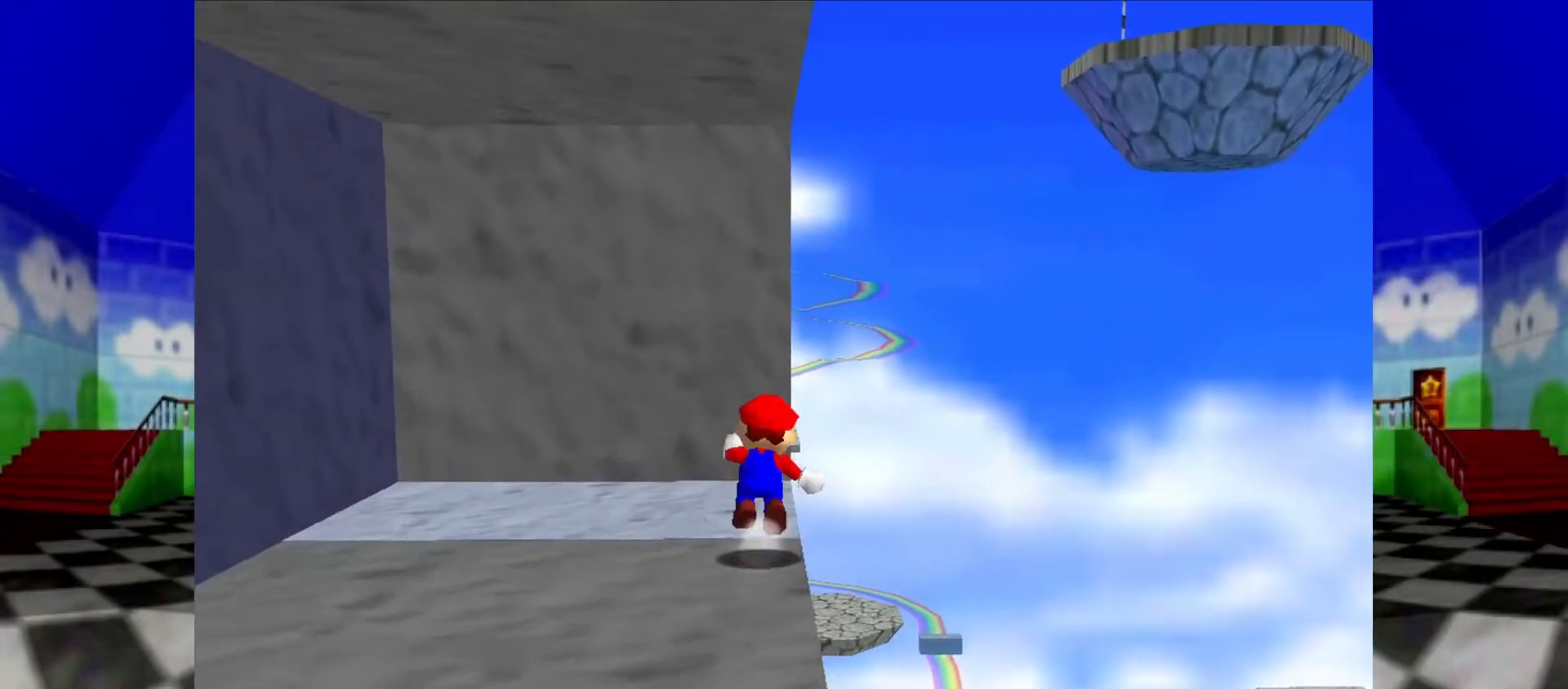
{"buttons": ["A", "Z"], "left_stick": "right", "events": [[200, "left_stick", "up-right"], [233, "A", "up"], [467, "A", "down"], [500, "left_stick", "right"]]}
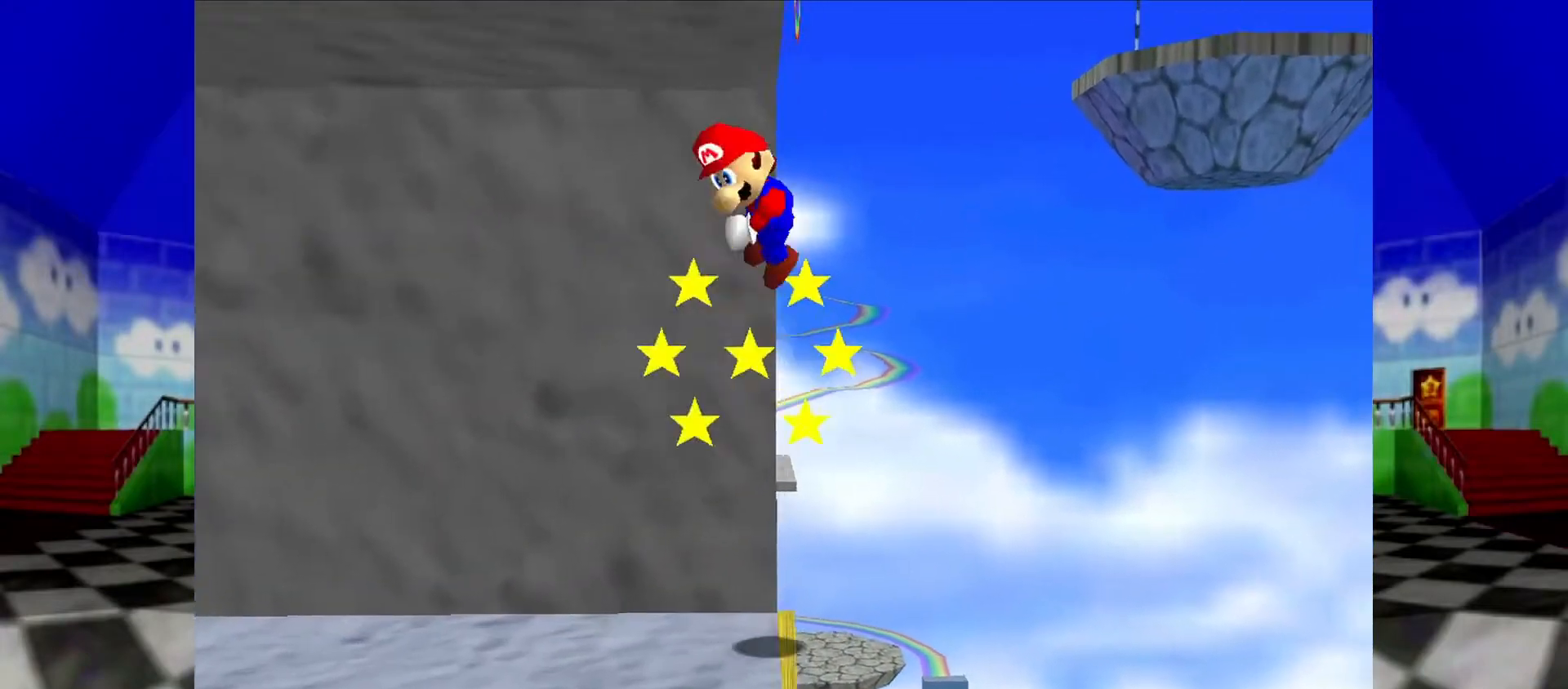
{"buttons": [], "left_stick": "down-left", "events": [[67, "Z", "up"], [233, "left_stick", "down"], [333, "left_stick", "down-left"], [433, "A", "up"]]}
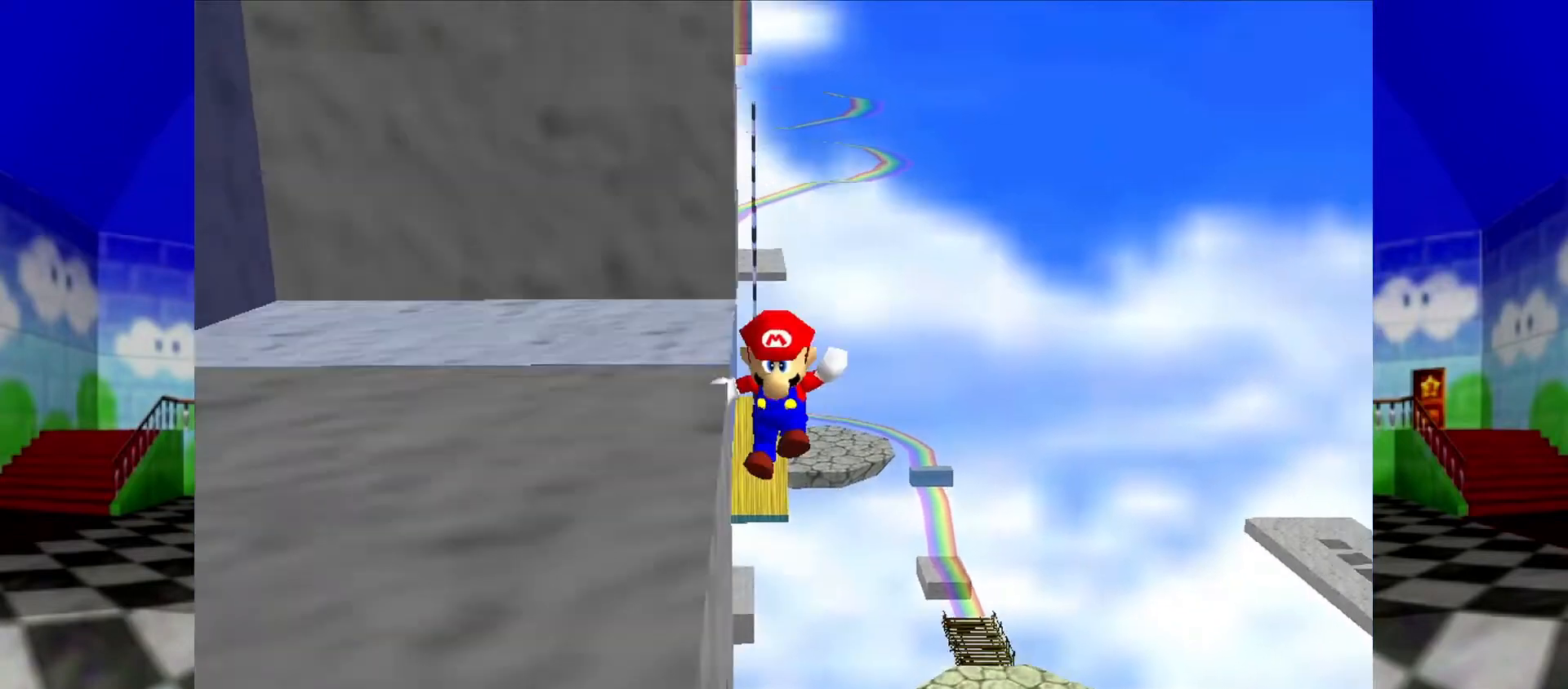
{"buttons": [], "left_stick": "center", "events": [[300, "A", "down"], [367, "left_stick", "center"], [433, "A", "up"]]}
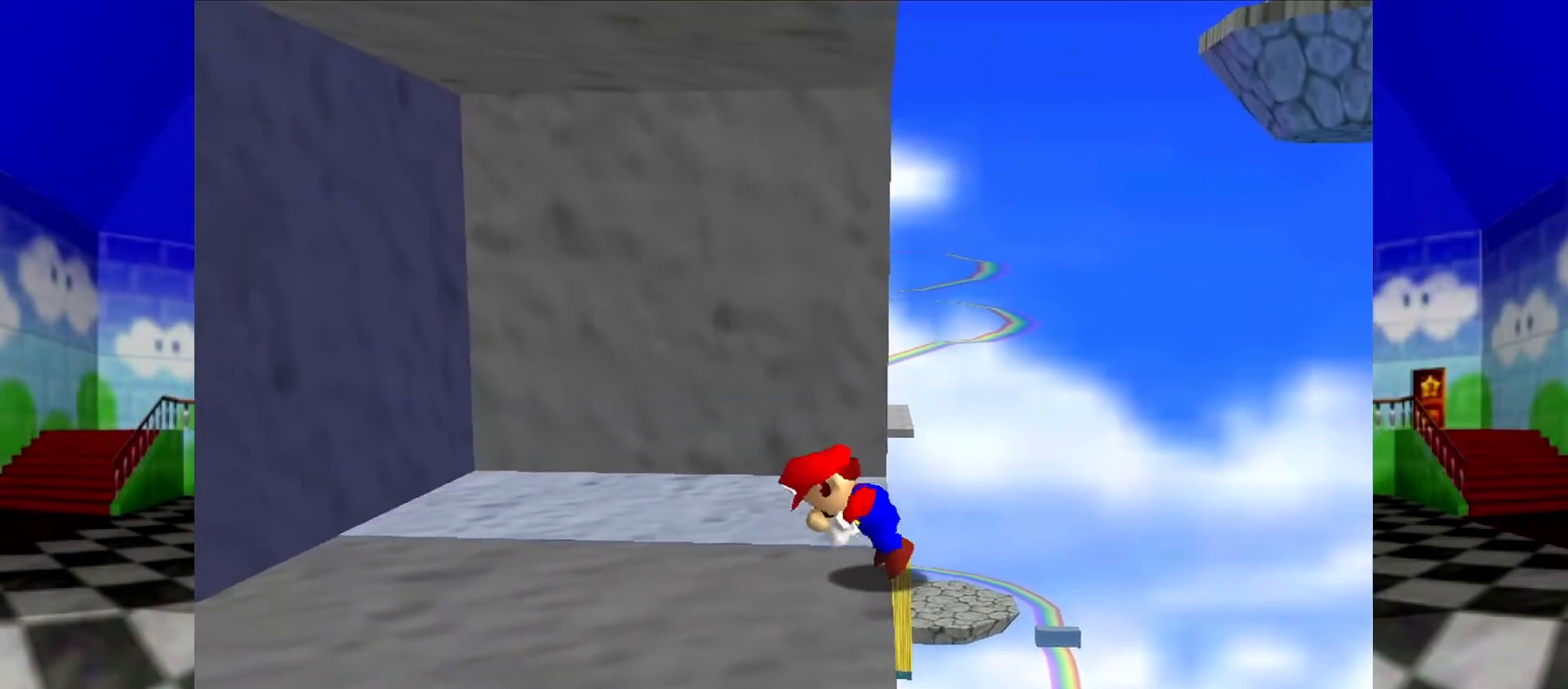
{"buttons": [], "left_stick": "up", "events": [[133, "left_stick", "up"]]}
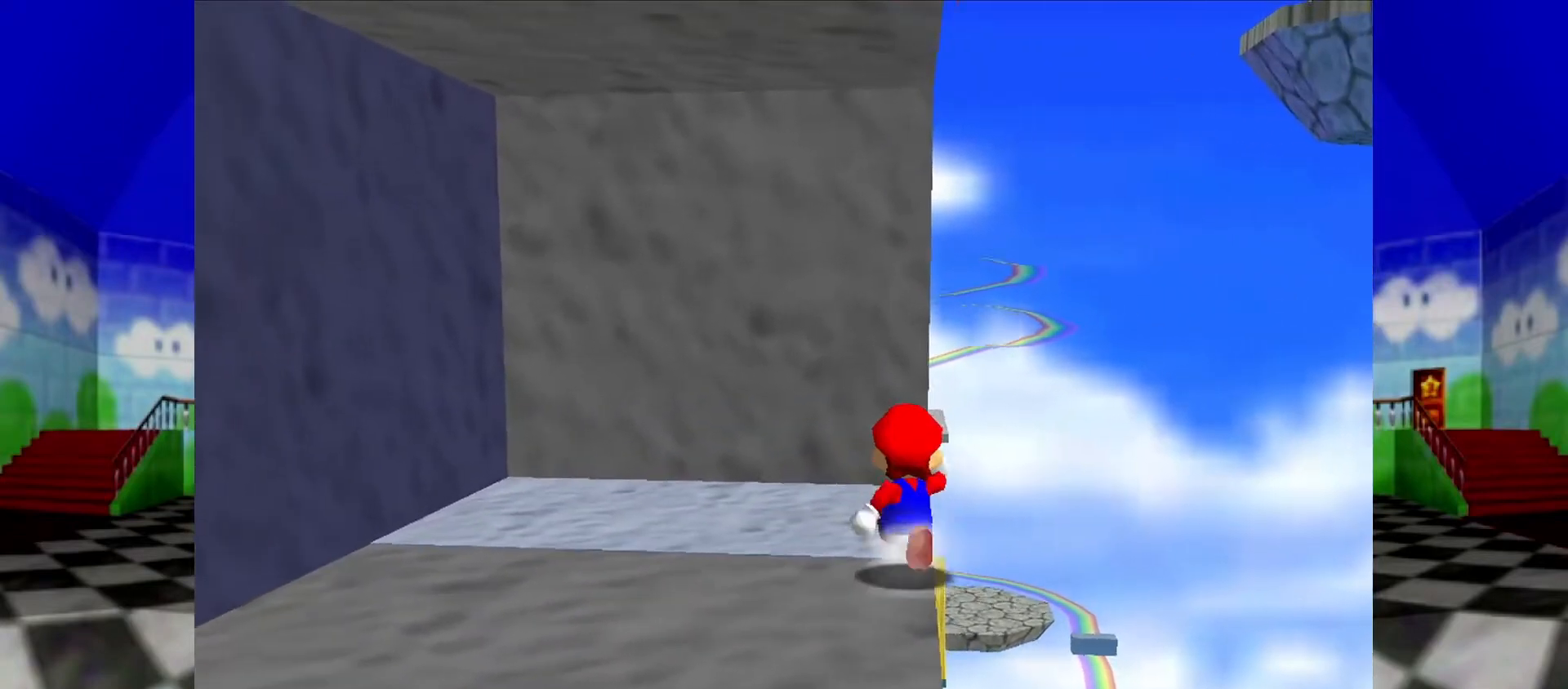
{"buttons": ["Z"], "left_stick": "up", "events": [[33, "Z", "down"], [67, "A", "down"], [333, "A", "up"]]}
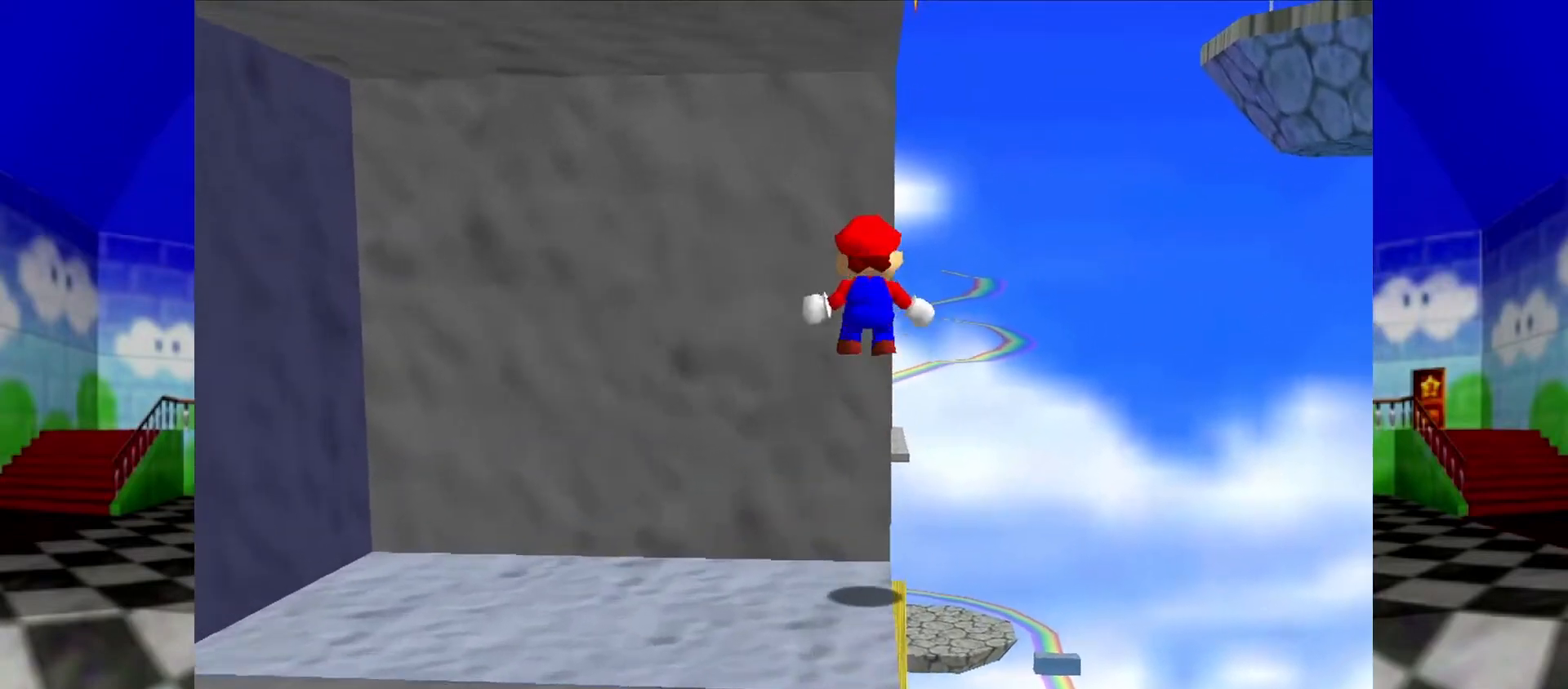
{"buttons": ["A", "Z"], "left_stick": "down-right", "events": [[100, "left_stick", "up-right"], [200, "A", "down"], [200, "left_stick", "right"], [367, "left_stick", "down-right"]]}
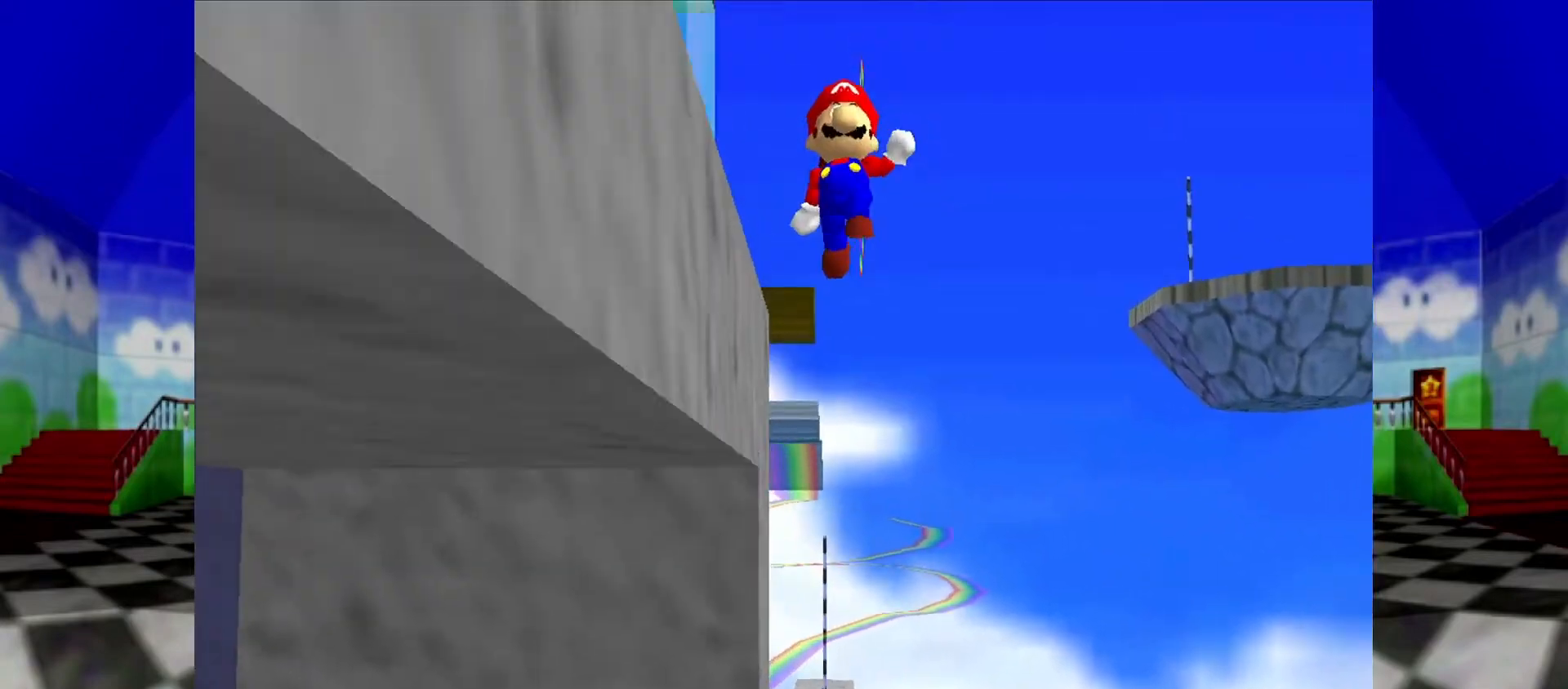
{"buttons": ["C_RIGHT"], "left_stick": "up-left", "events": [[33, "left_stick", "down-left"], [67, "Z", "up"], [133, "left_stick", "left"], [200, "A", "up"], [333, "C_RIGHT", "down"], [433, "C_RIGHT", "up"], [500, "C_RIGHT", "down"], [500, "left_stick", "up-left"]]}
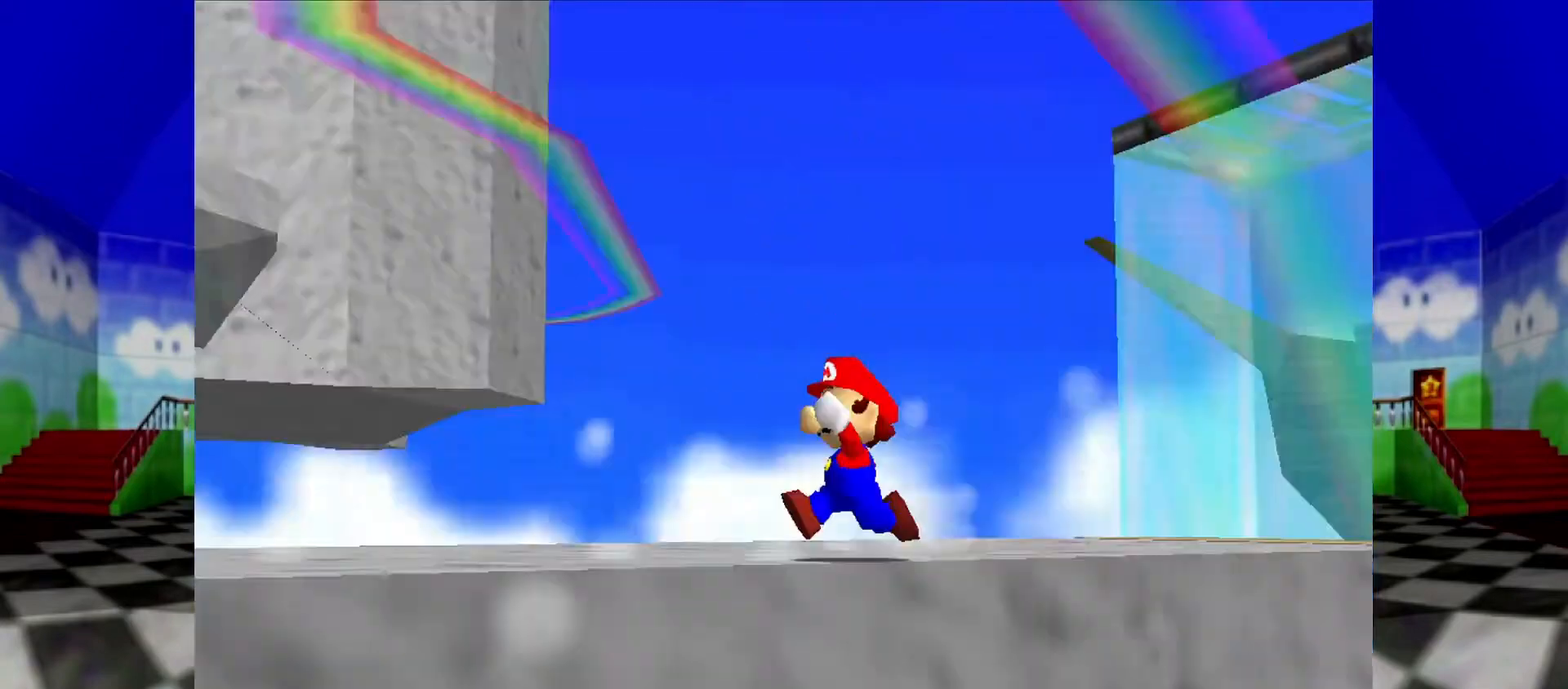
{"buttons": ["C_RIGHT"], "left_stick": "up-left", "events": [[100, "C_RIGHT", "up"], [433, "C_RIGHT", "down"]]}
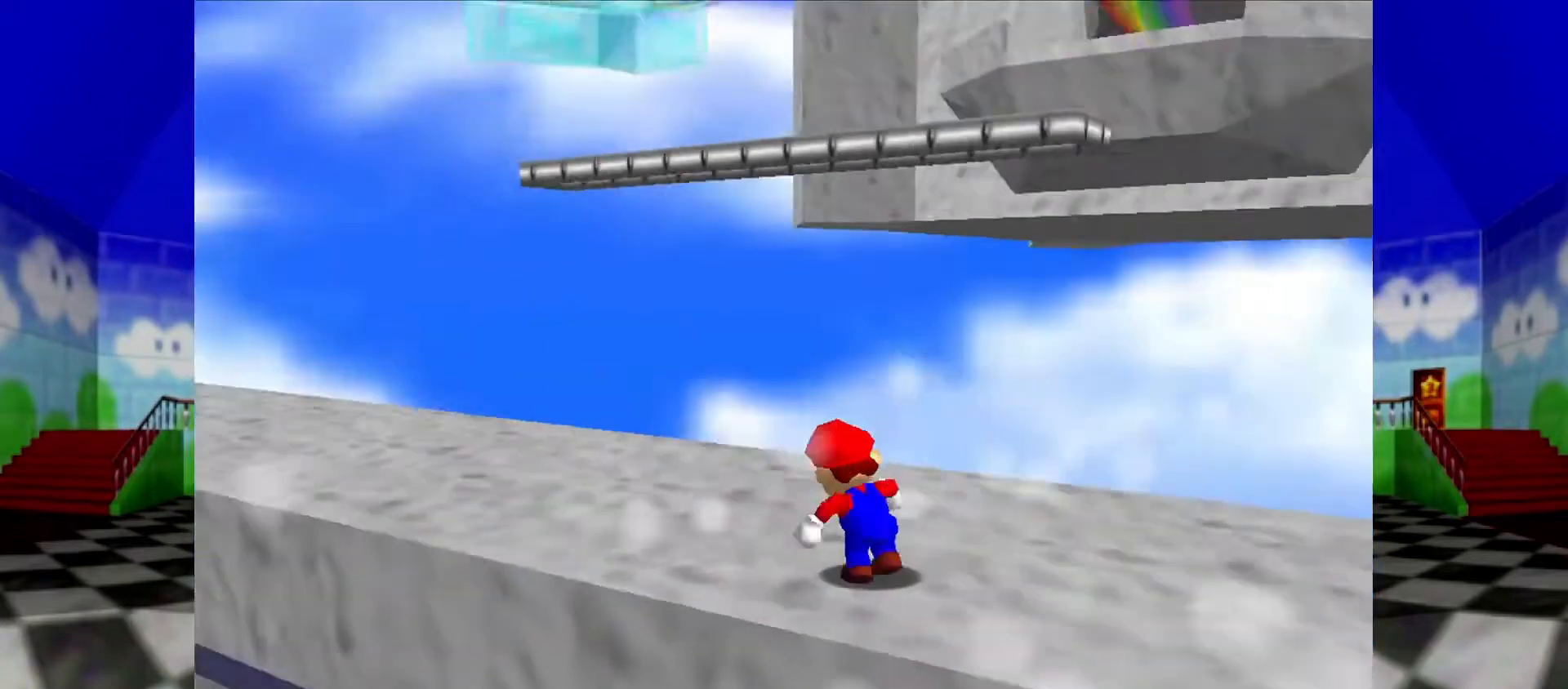
{"buttons": [], "left_stick": "up-left", "events": [[67, "C_RIGHT", "up"], [267, "C_DOWN", "down"], [400, "C_DOWN", "up"]]}
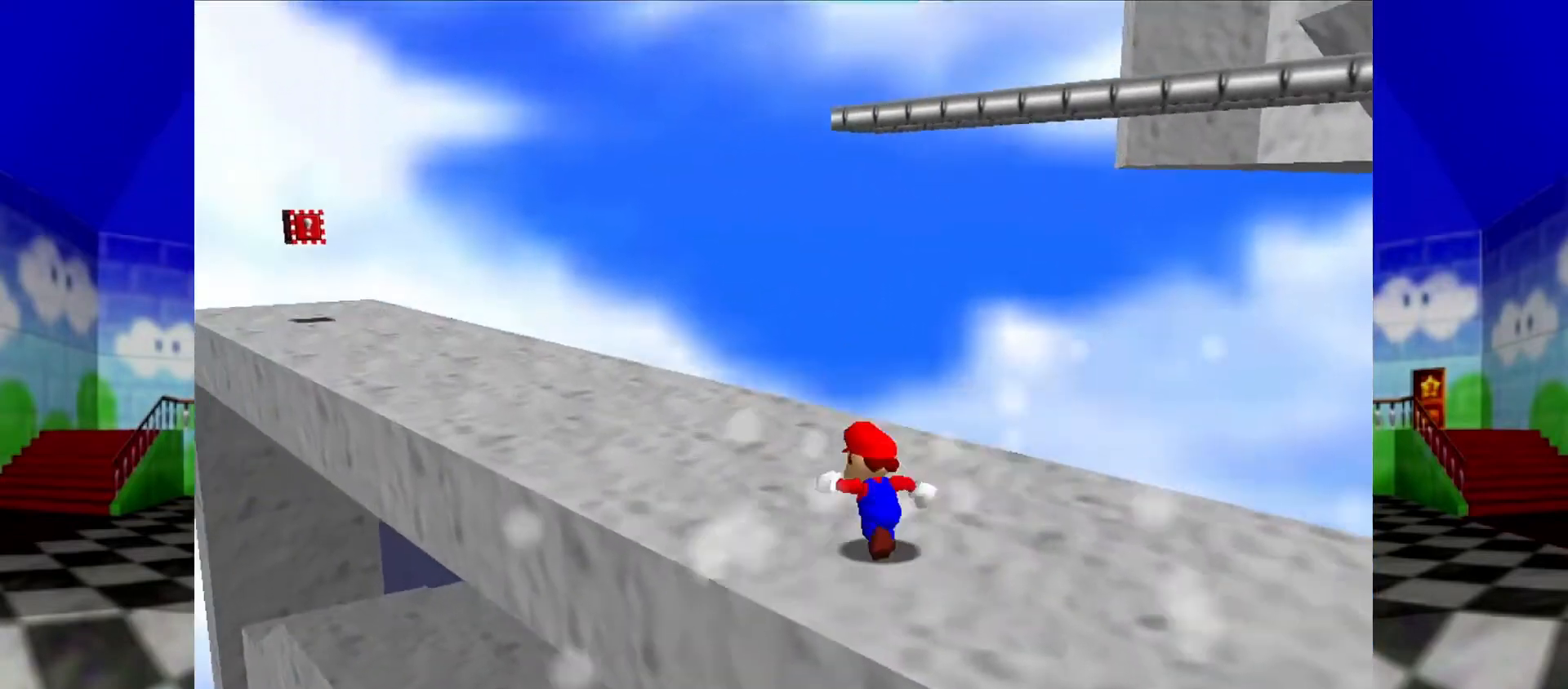
{"buttons": [], "left_stick": "up-left", "events": []}
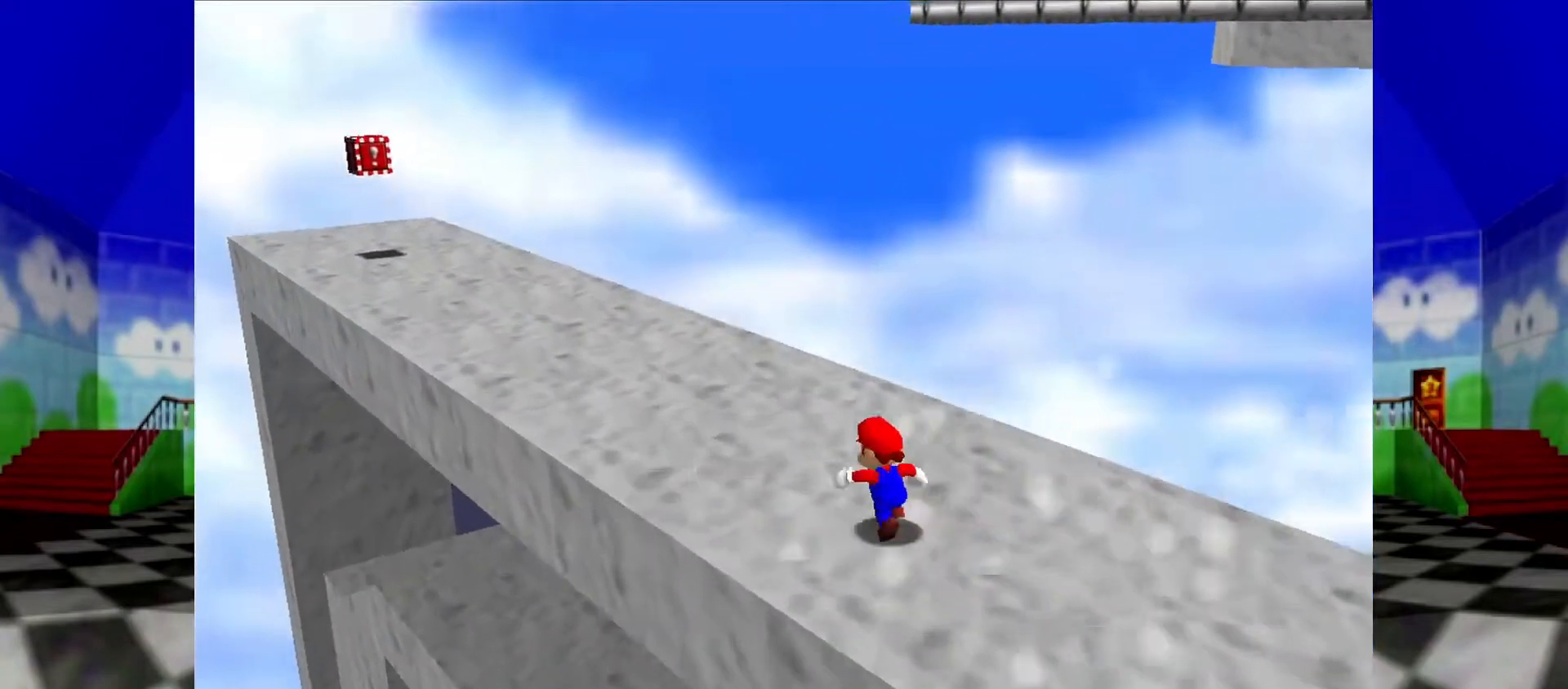
{"buttons": [], "left_stick": "up-left", "events": []}
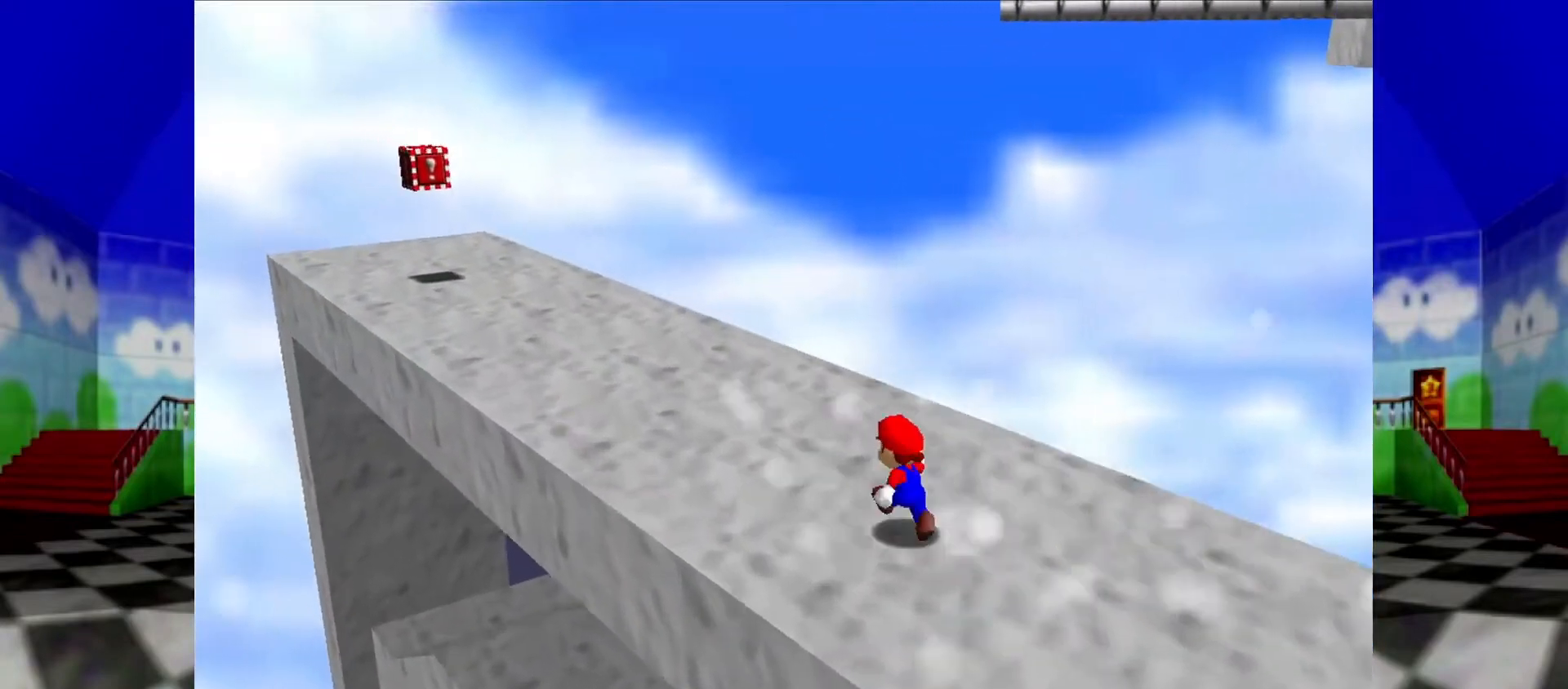
{"buttons": [], "left_stick": "up-left", "events": []}
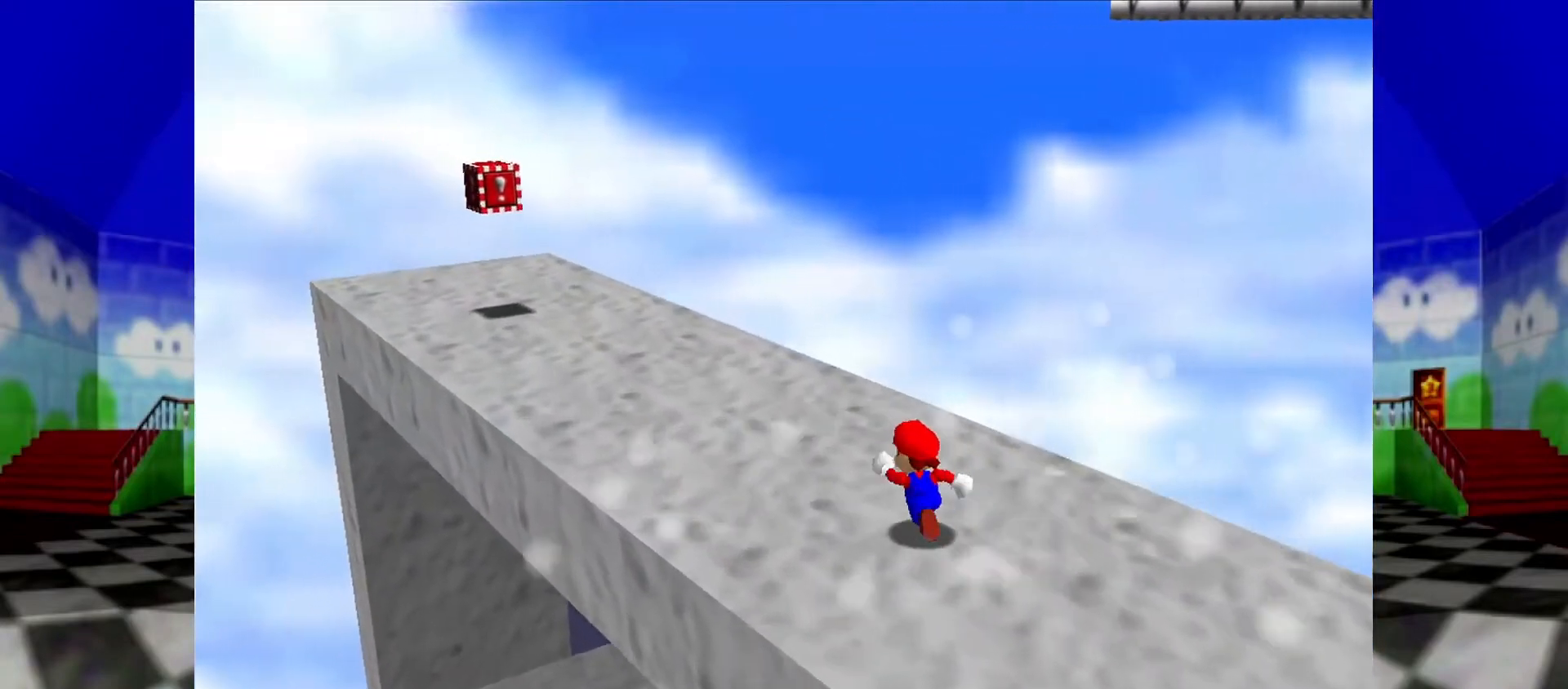
{"buttons": [], "left_stick": "up-left", "events": []}
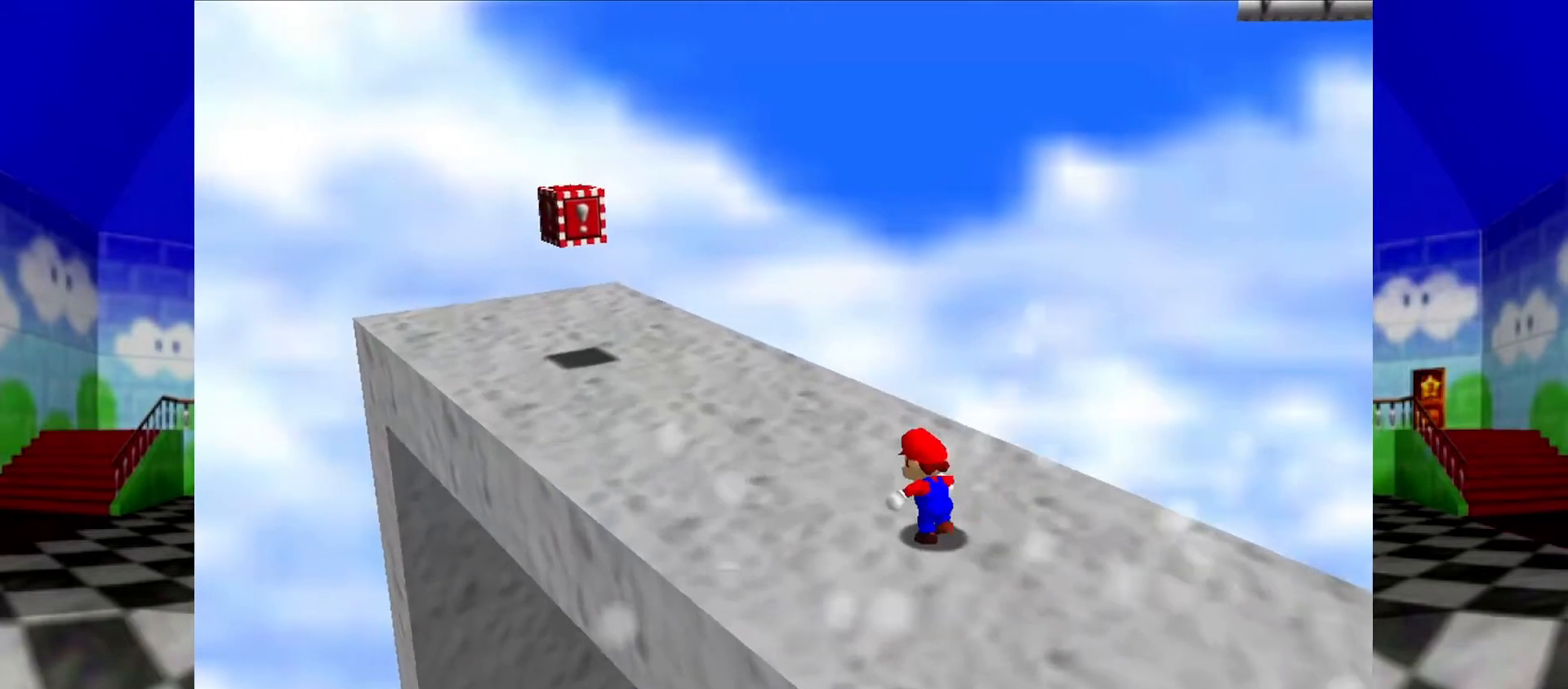
{"buttons": [], "left_stick": "up-left", "events": []}
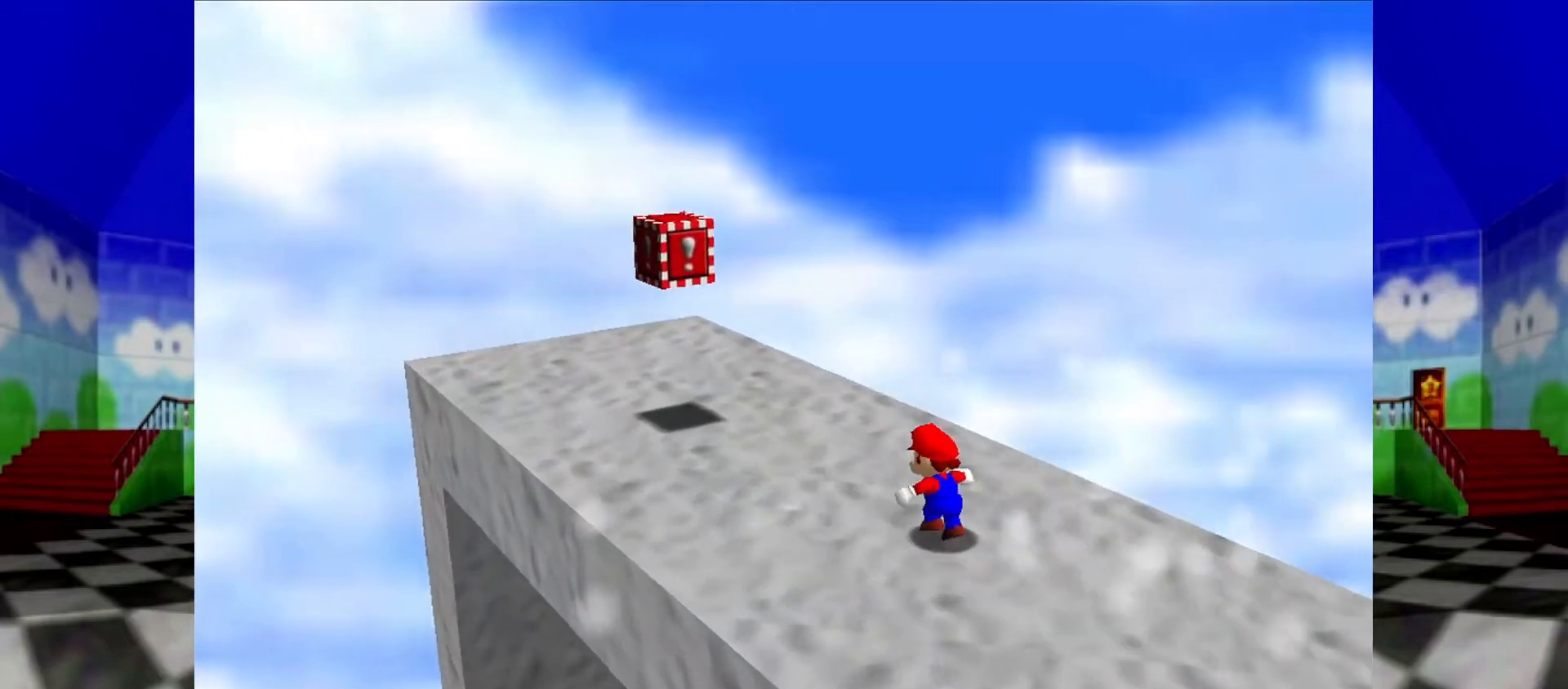
{"buttons": [], "left_stick": "up-left", "events": []}
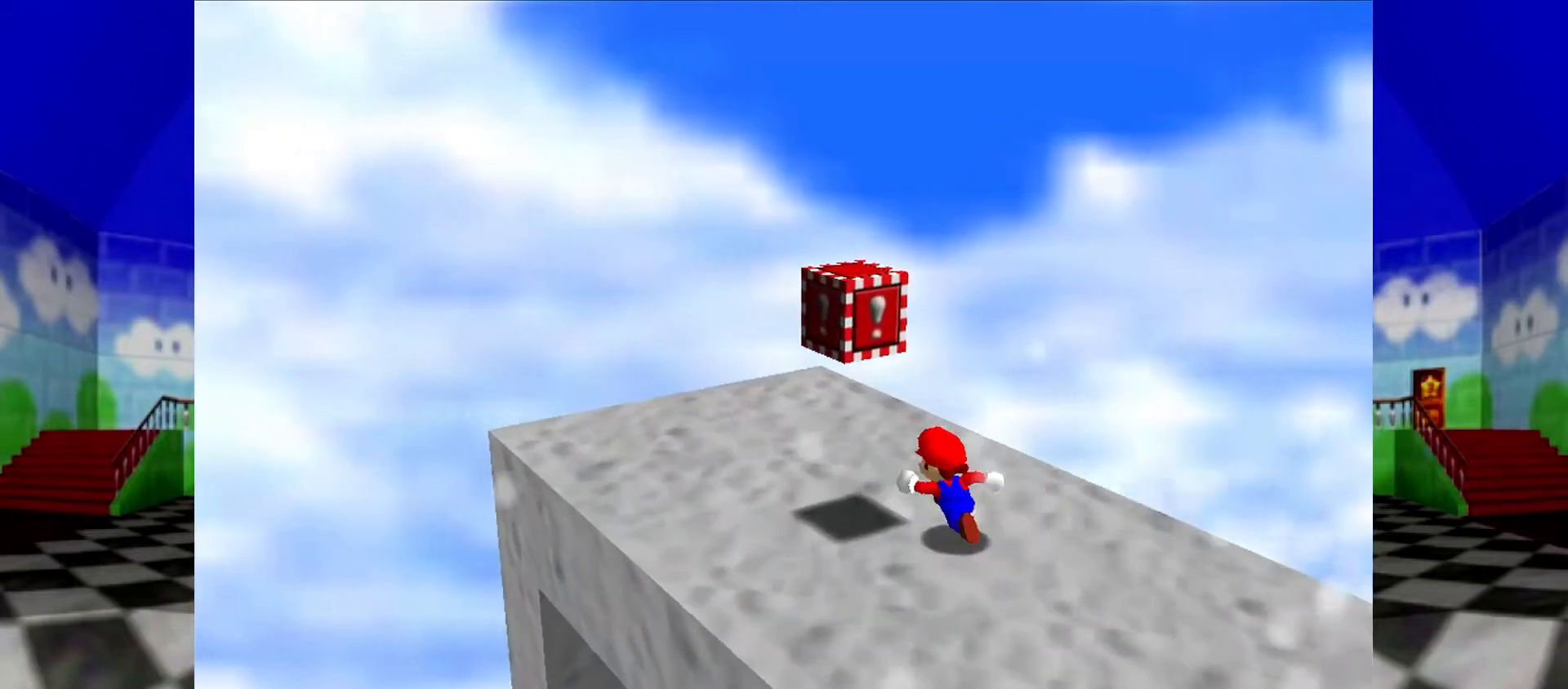
{"buttons": [], "left_stick": "center", "events": [[67, "left_stick", "left"], [133, "A", "down"], [167, "Z", "down"], [200, "A", "up"], [300, "Z", "up"], [300, "left_stick", "center"]]}
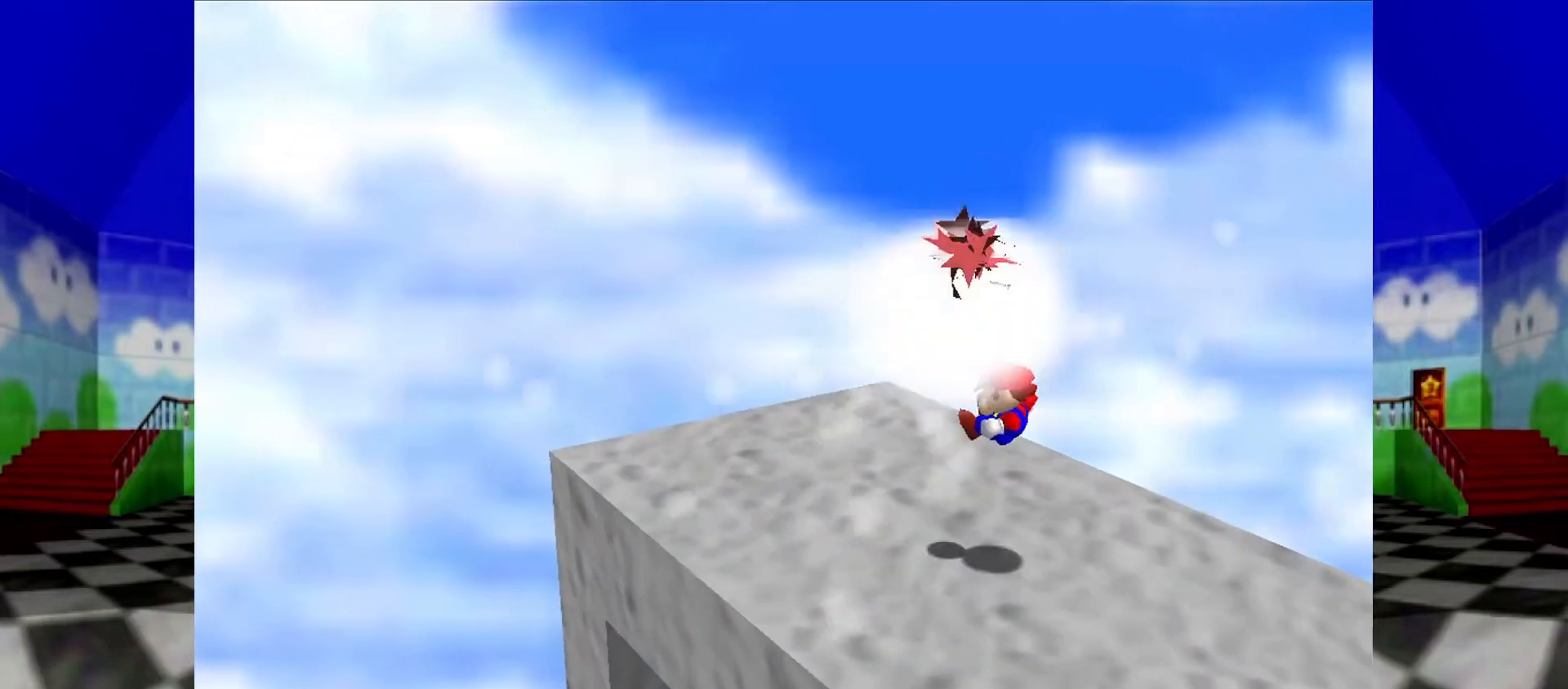
{"buttons": [], "left_stick": "up-left", "events": [[333, "left_stick", "up-left"]]}
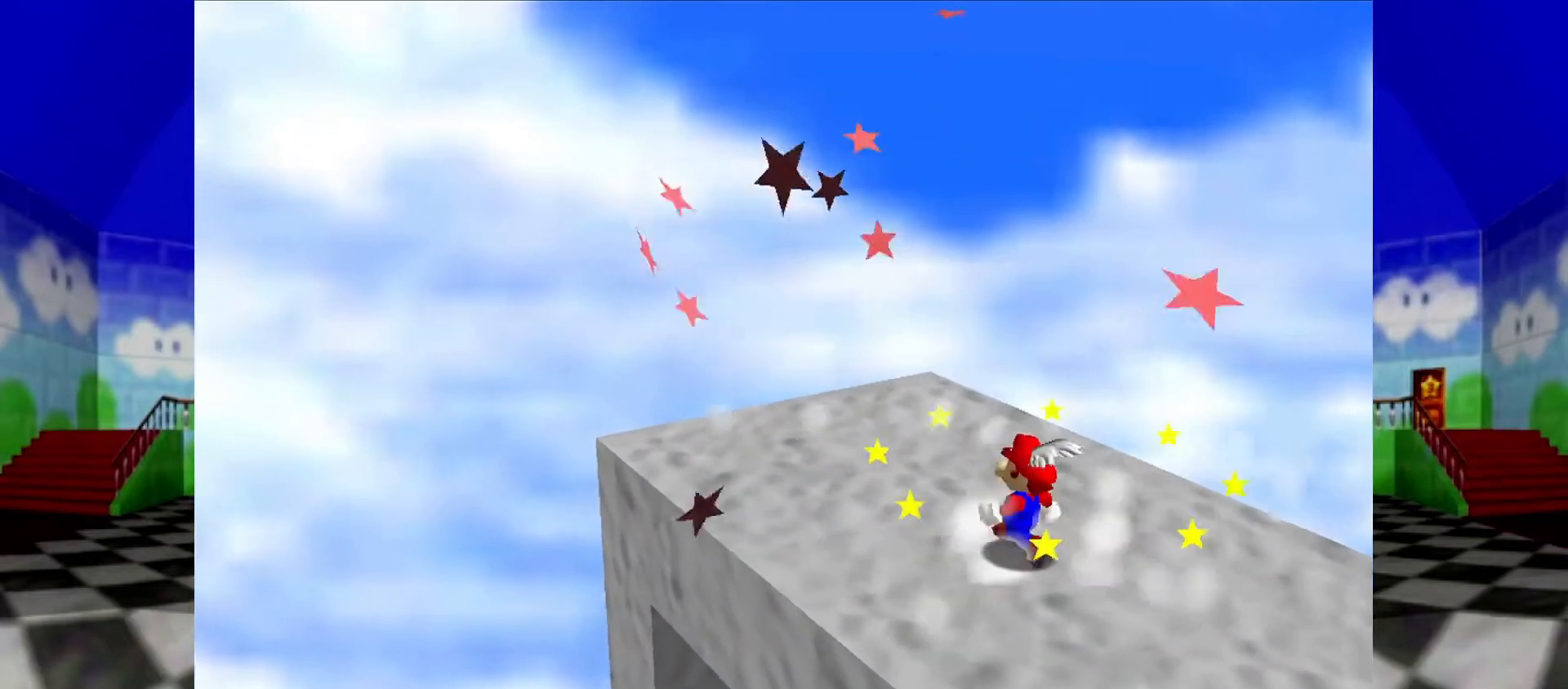
{"buttons": [], "left_stick": "right", "events": [[167, "left_stick", "up"], [333, "left_stick", "center"], [400, "left_stick", "right"]]}
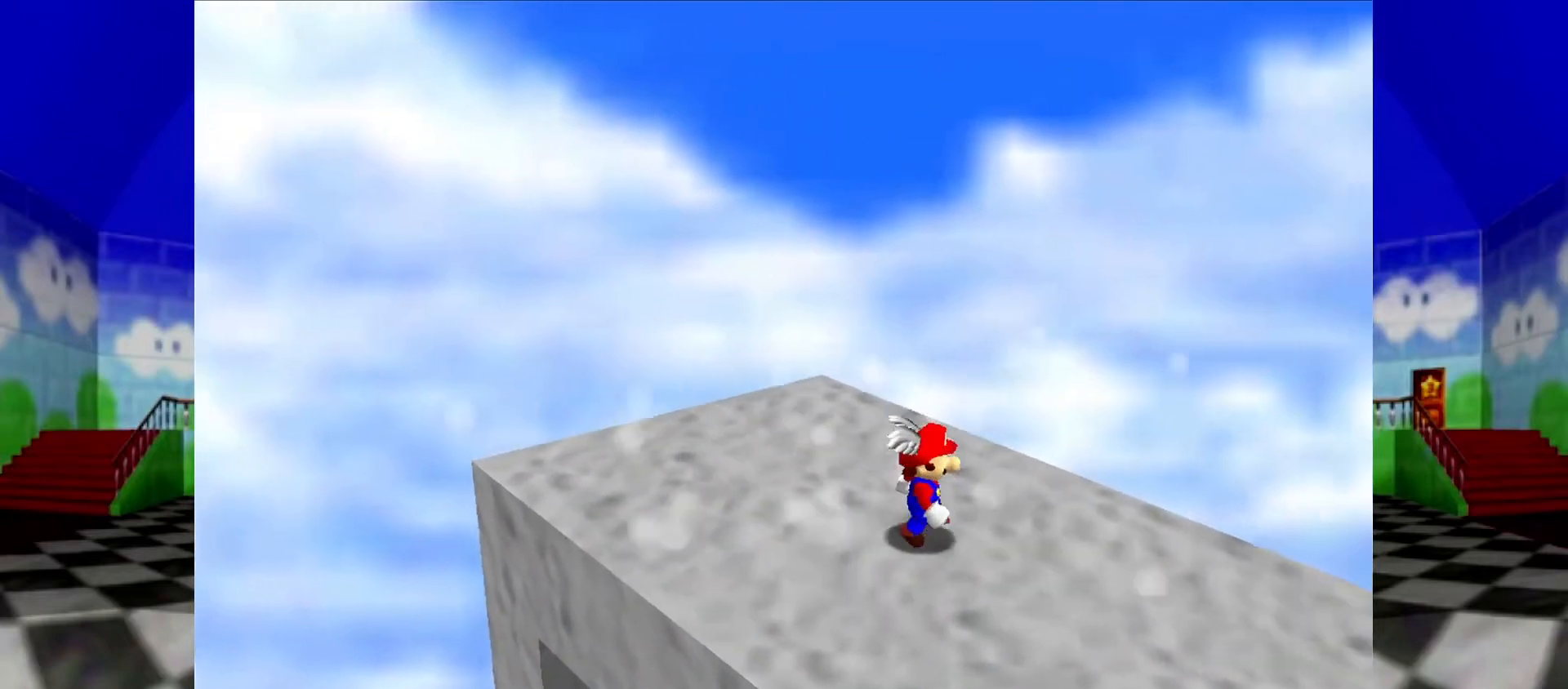
{"buttons": [], "left_stick": "right", "events": [[200, "C_LEFT", "down"], [300, "C_LEFT", "up"]]}
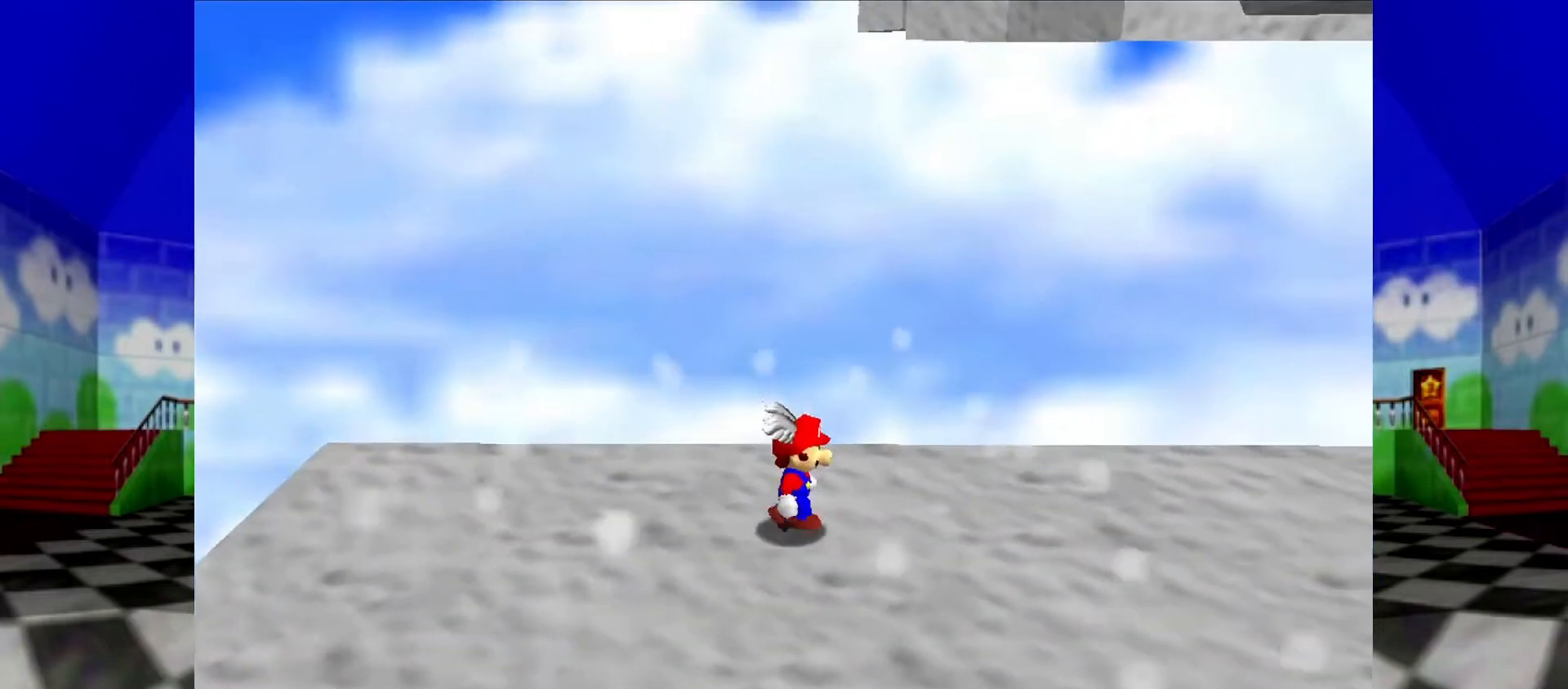
{"buttons": [], "left_stick": "up-right", "events": [[233, "left_stick", "up-right"]]}
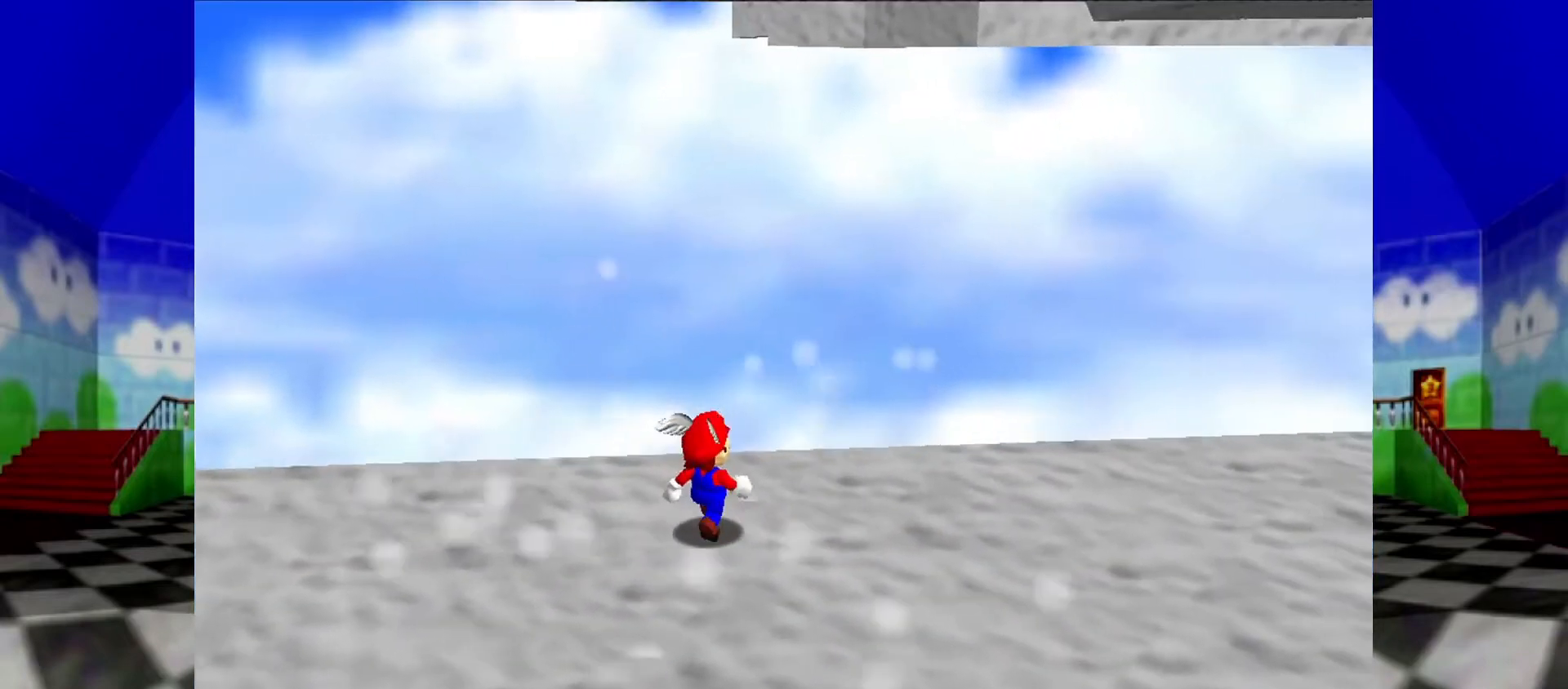
{"buttons": [], "left_stick": "up-right", "events": [[67, "left_stick", "center"], [167, "A", "down"], [167, "B", "down"], [233, "A", "up"], [233, "B", "up"], [300, "left_stick", "up-right"]]}